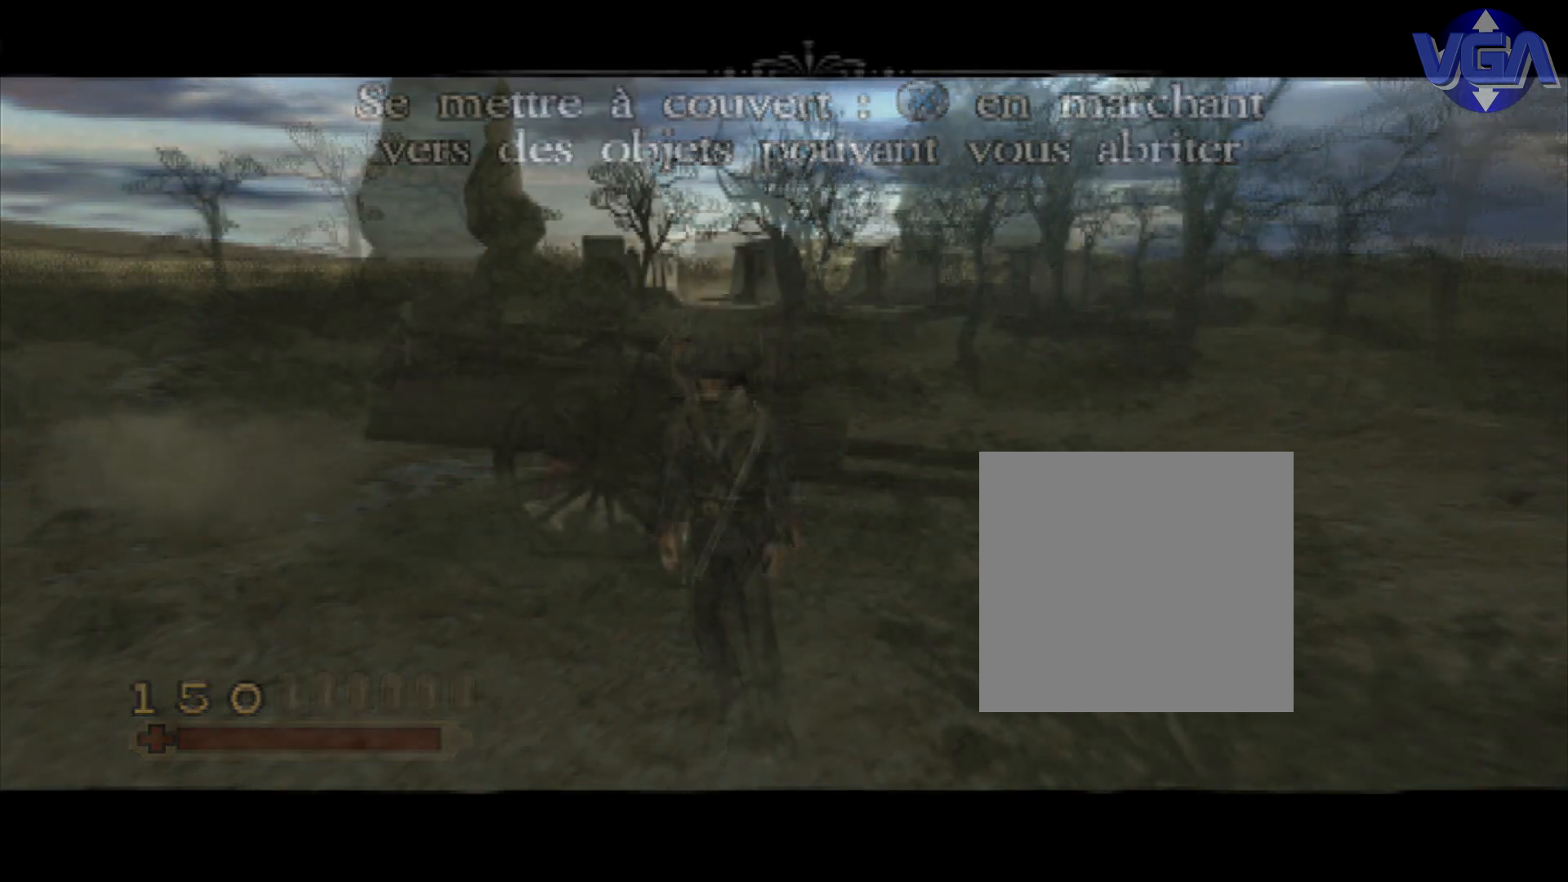
Gameplay with a controller (Xbox layout); each line is a JSON object with the inputs held at the frame after it. "events" lists button and stick changes between this image and that frame as [ms after this image, input, new state], when the widget could be followed in between. Not read: BLACK HOME L1 L2 R1 R2 WHITE.
{"buttons": ["X", "Y"], "left_stick": "up", "right_stick": "center", "events": [[375, "L3", "up"], [375, "Y", "down"]]}
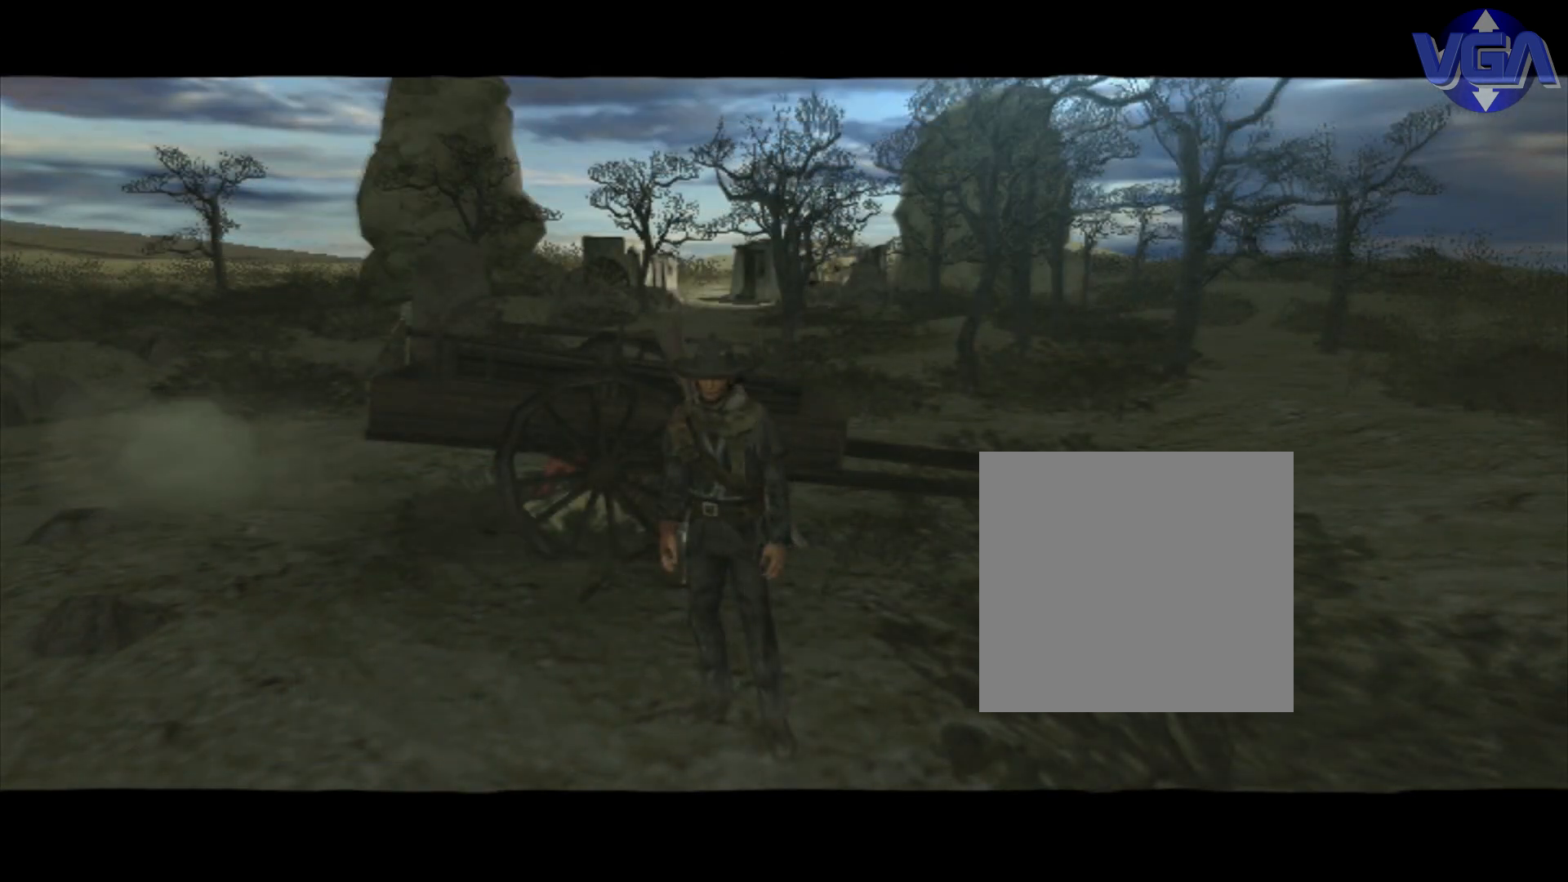
{"buttons": ["X", "Y"], "left_stick": "center", "right_stick": "center", "events": [[167, "left_stick", "center"]]}
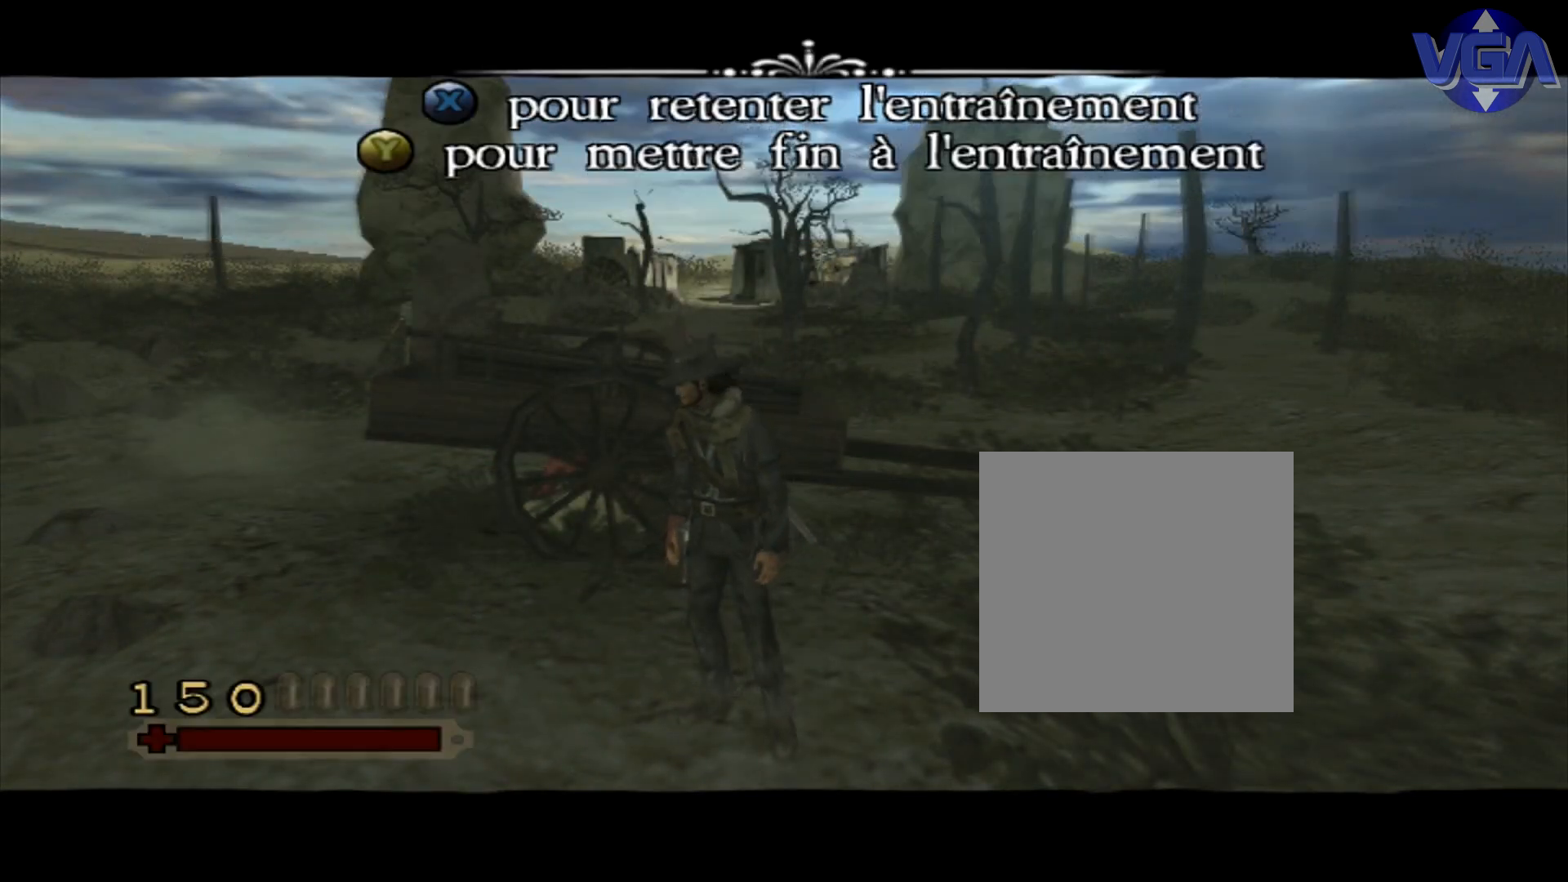
{"buttons": ["X", "Y"], "left_stick": "center", "right_stick": "center", "events": []}
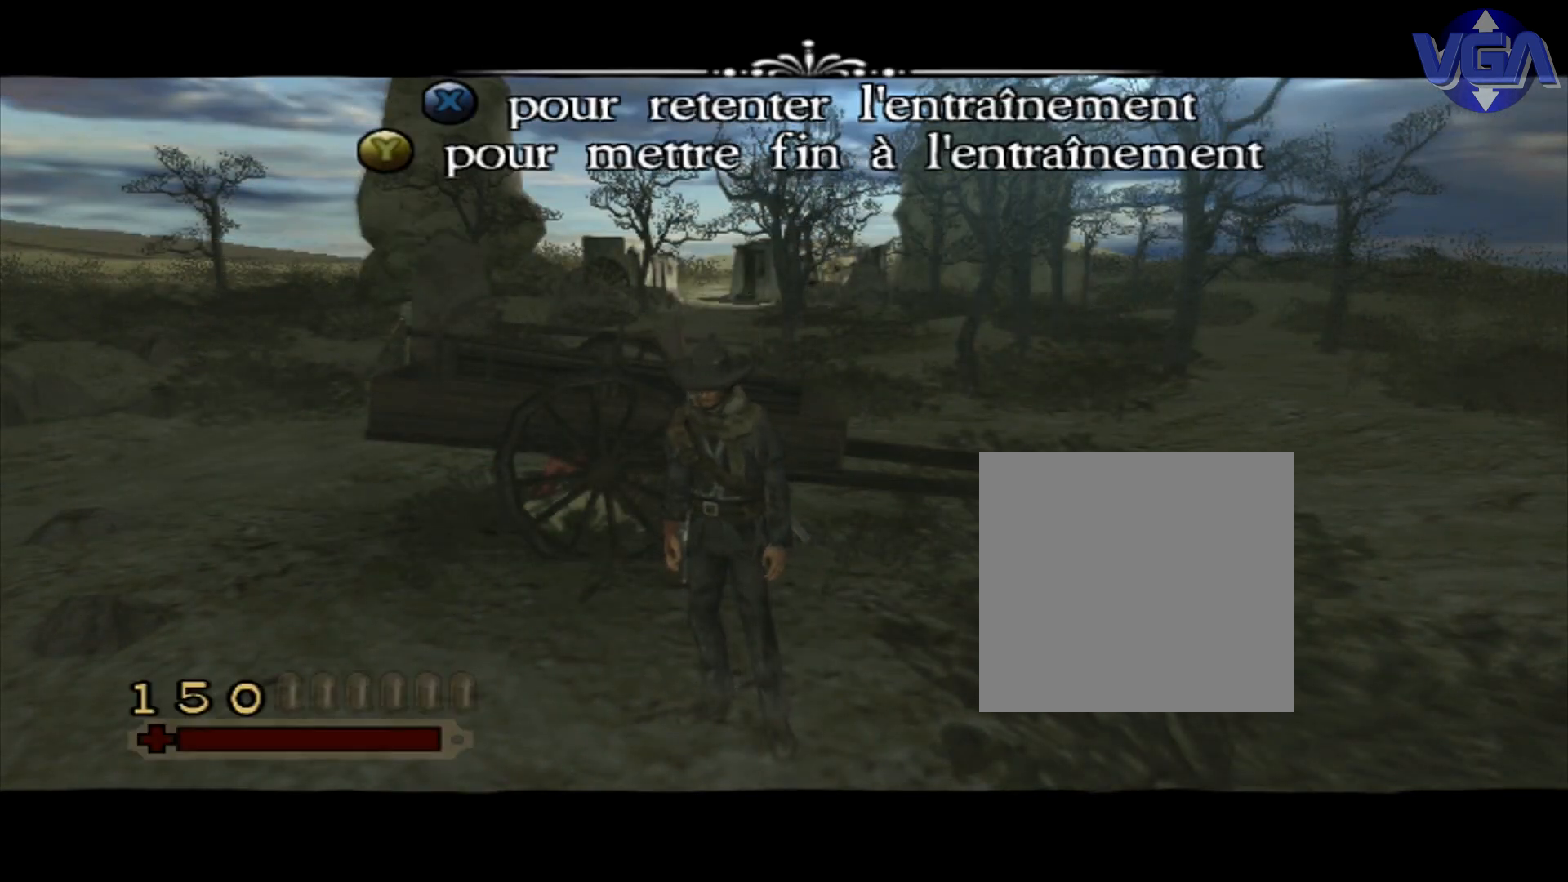
{"buttons": ["X", "Y"], "left_stick": "center", "right_stick": "center", "events": []}
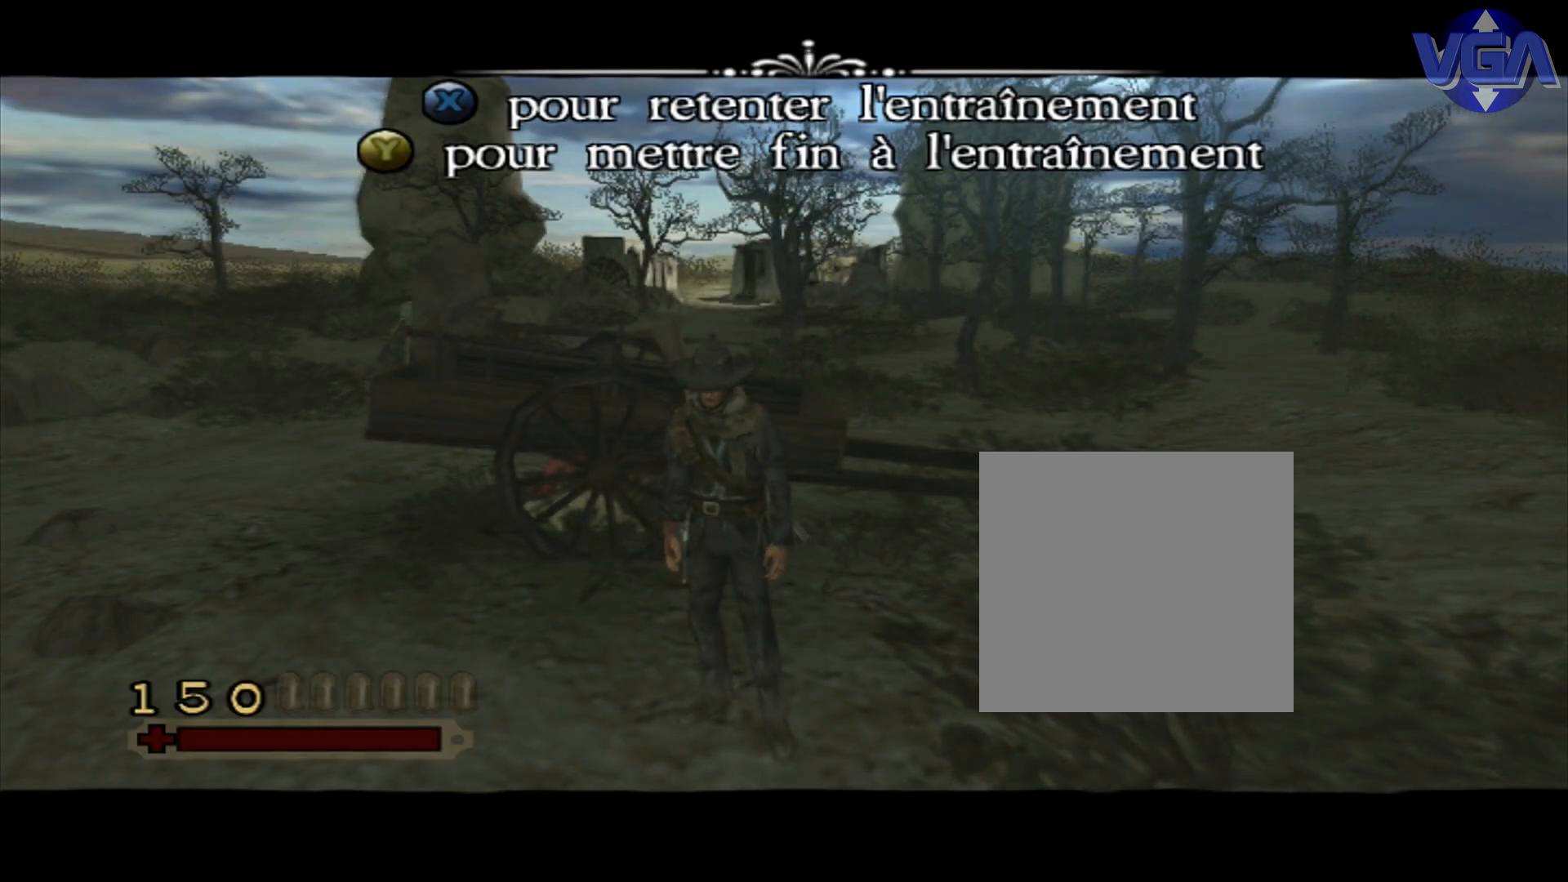
{"buttons": ["X", "Y"], "left_stick": "center", "right_stick": "center", "events": []}